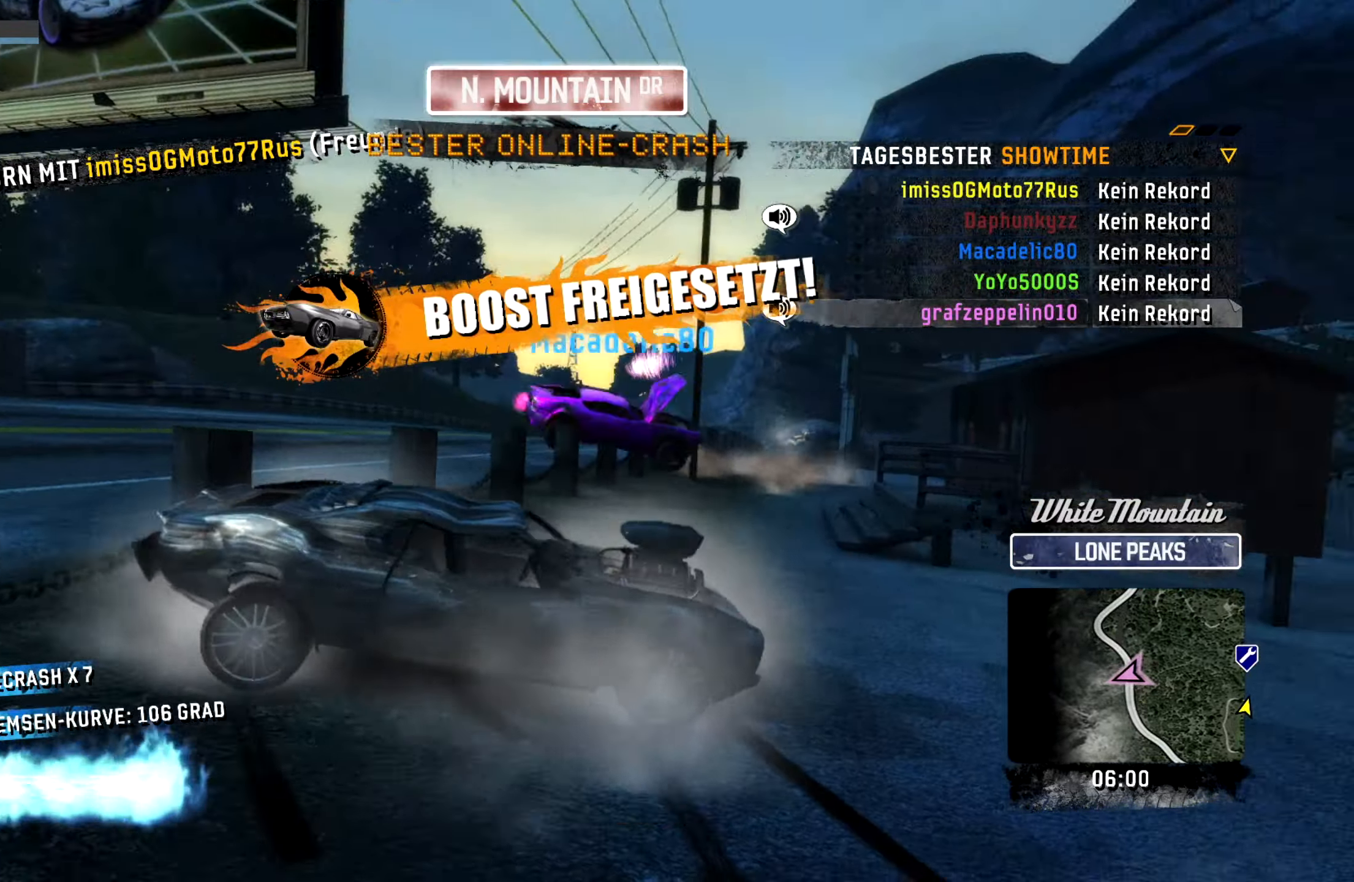
Gameplay with a controller (PlayStation layout); each line is a JSON object with the inputs held at the frame after it. "events" lists button and stick changes between this image and that frame as [ms after this image, input, new state], when the widget could be followed in between. Not read: right_stick.
{"buttons": ["SQUARE"], "left_stick": "center", "events": [[33, "CROSS", "down"], [83, "SQUARE", "down"], [217, "CROSS", "up"]]}
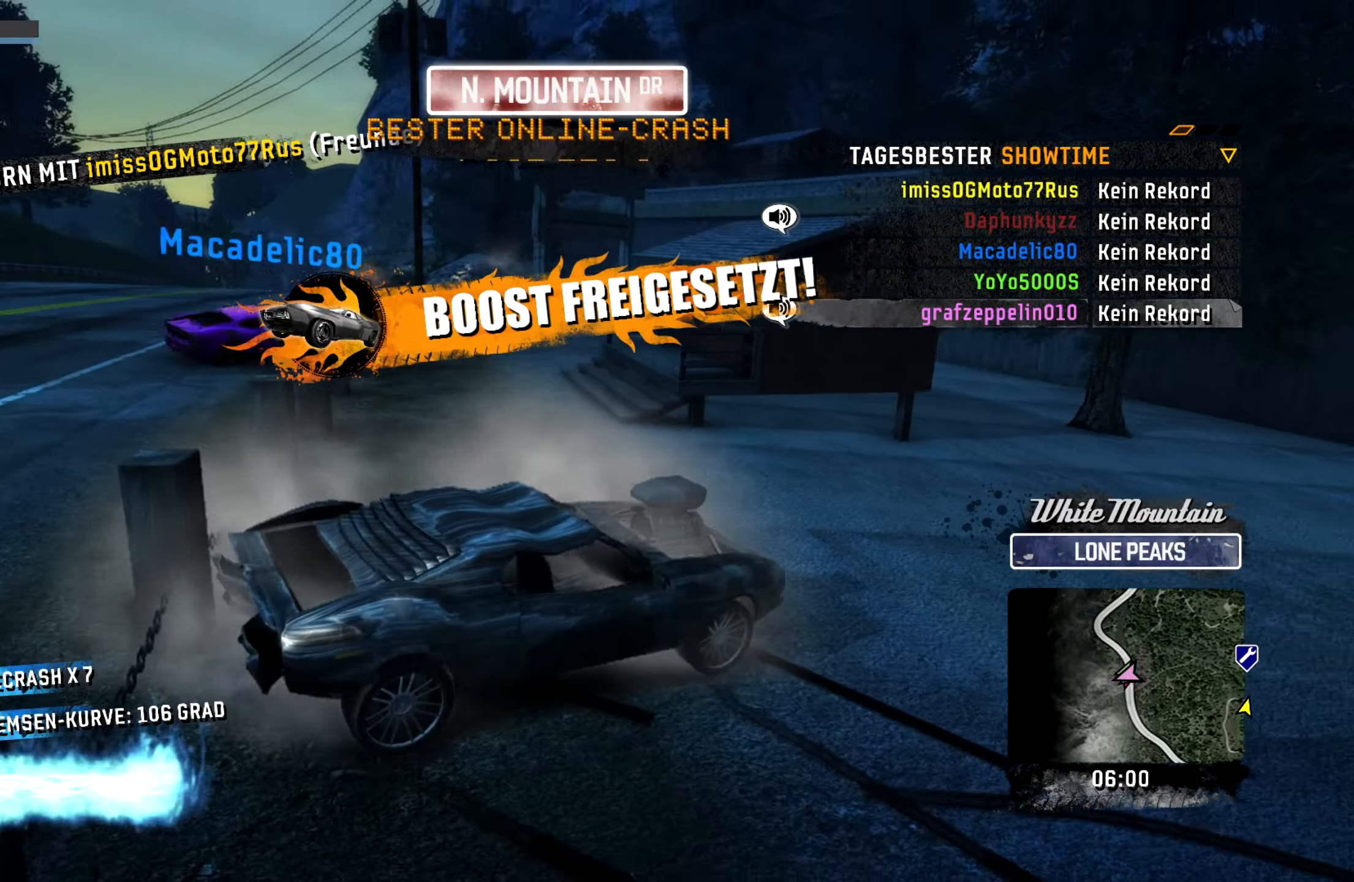
{"buttons": ["SQUARE"], "left_stick": "center", "events": []}
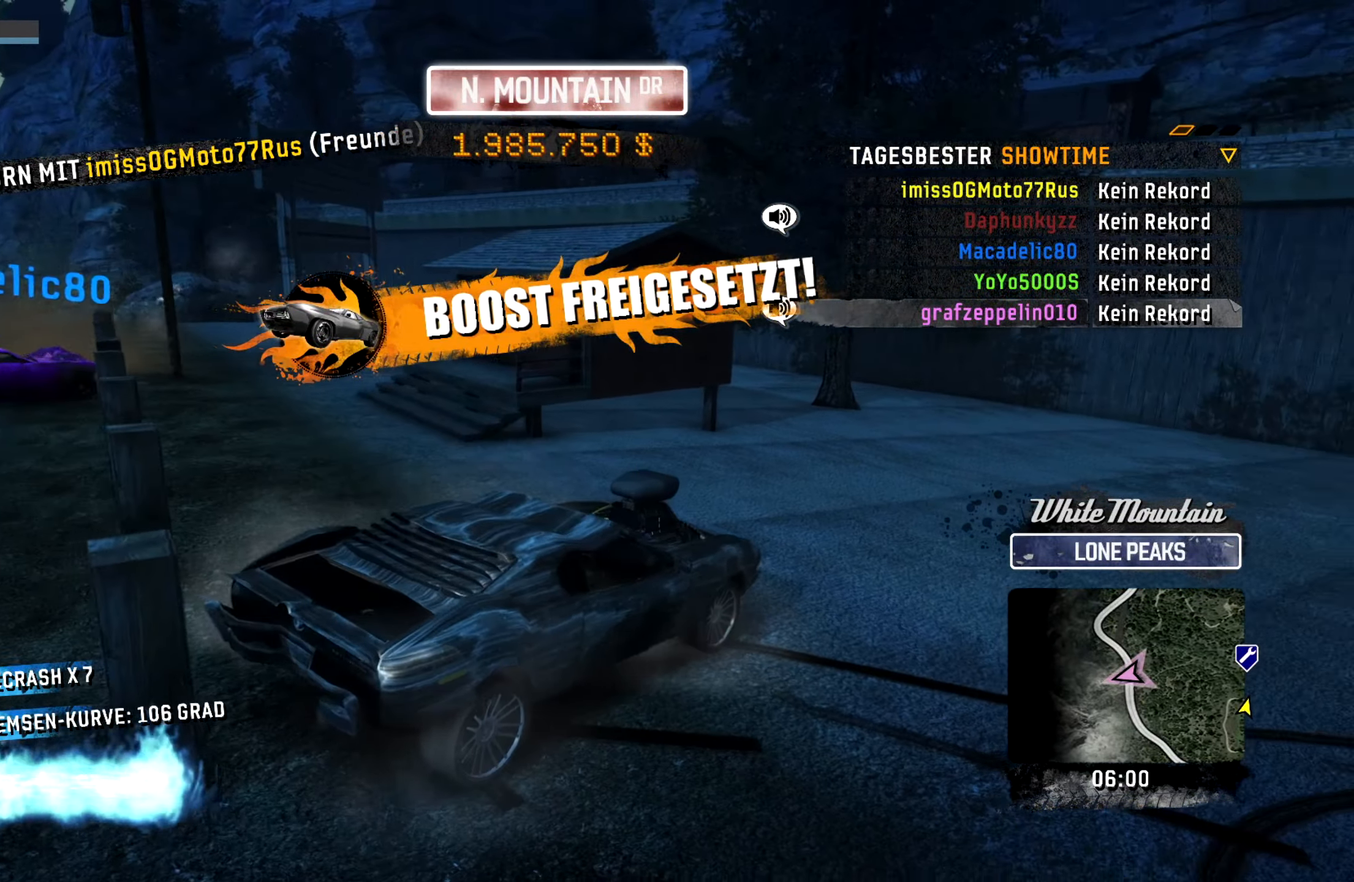
{"buttons": ["SQUARE", "R2"], "left_stick": "center", "events": [[317, "R2", "down"]]}
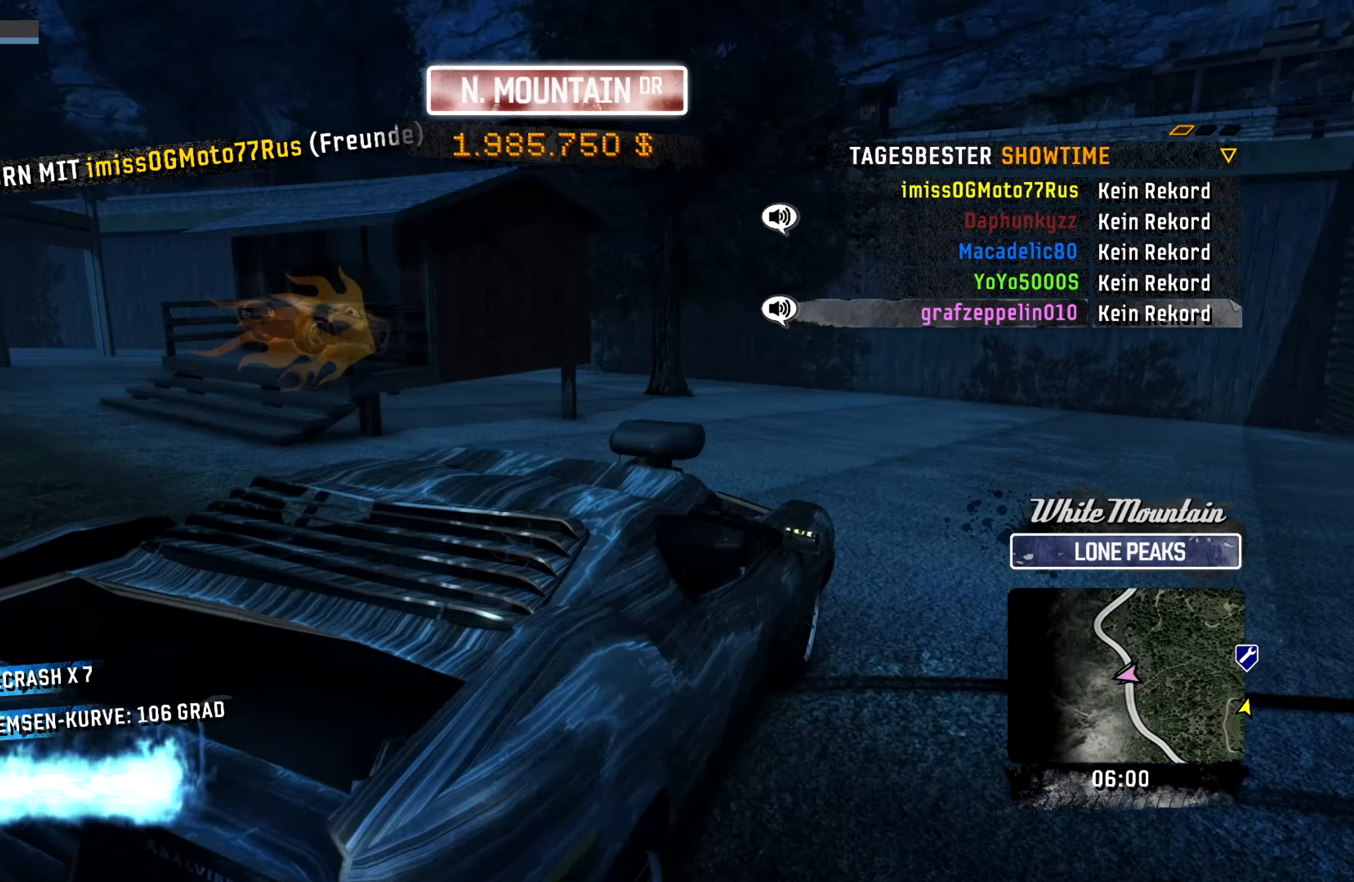
{"buttons": ["R2"], "left_stick": "center", "events": [[117, "SQUARE", "up"]]}
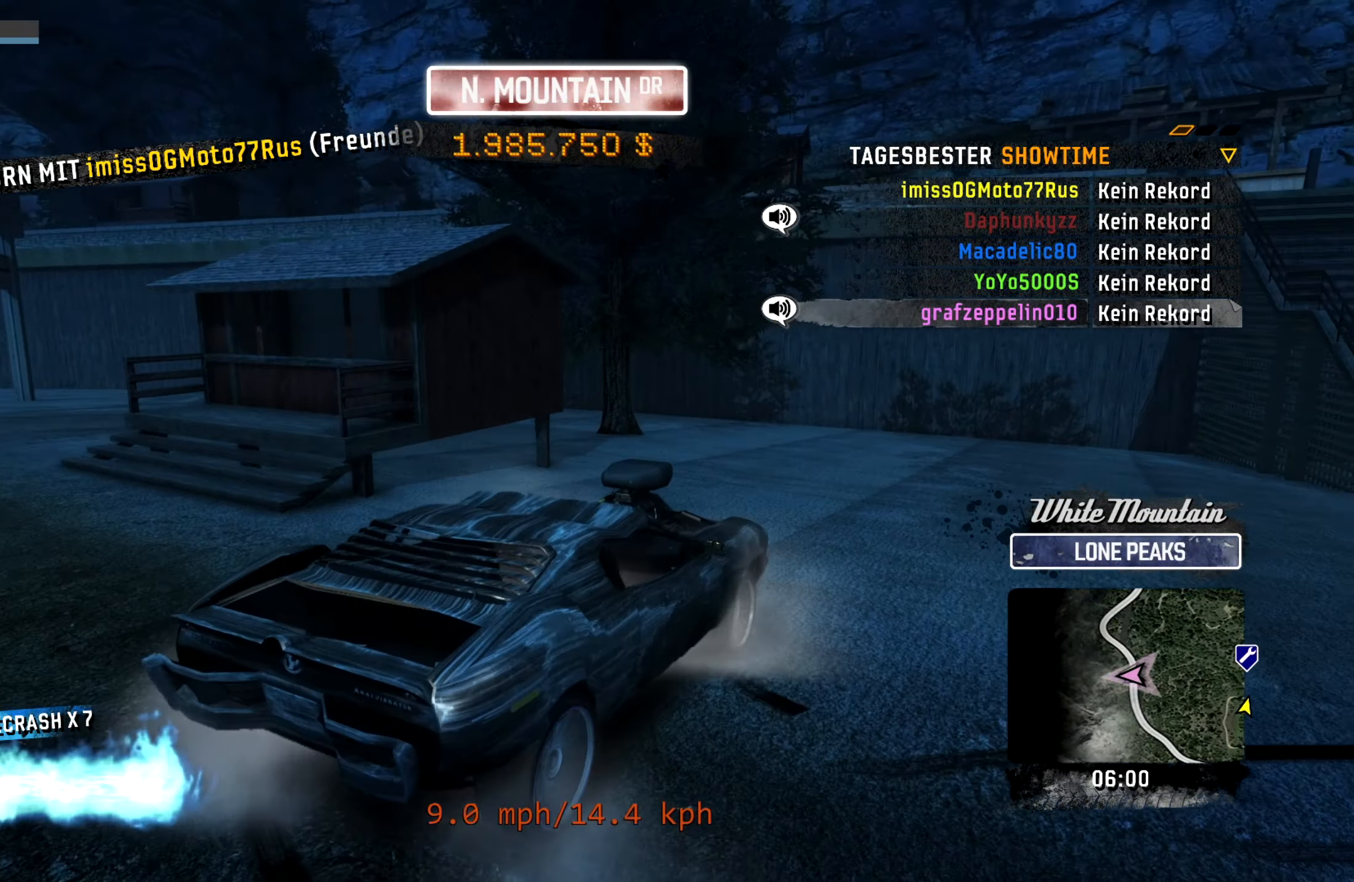
{"buttons": ["CROSS"], "left_stick": "center", "events": [[450, "R2", "up"], [467, "CROSS", "down"]]}
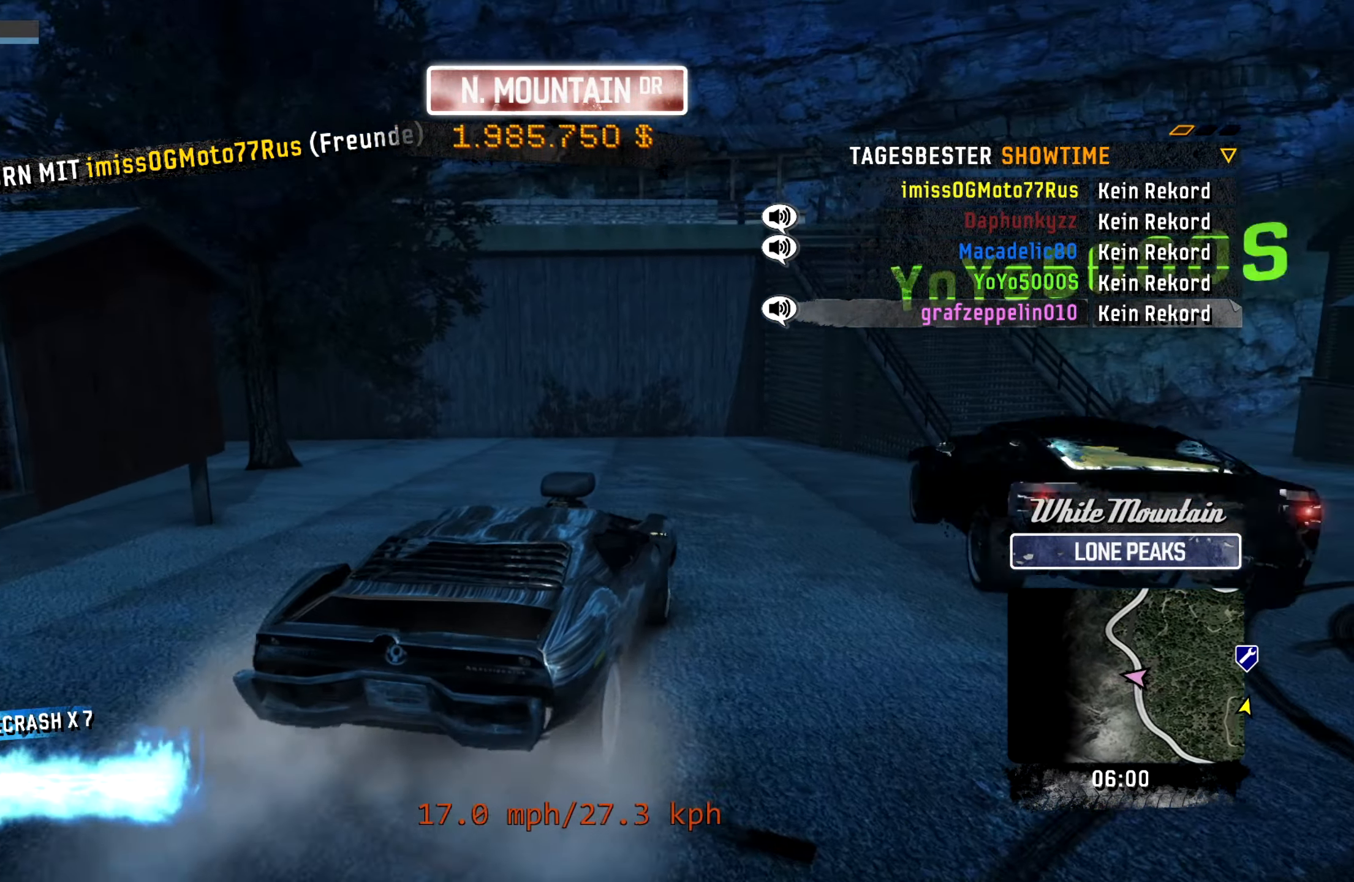
{"buttons": ["R2"], "left_stick": "center", "events": [[400, "CROSS", "up"], [400, "R2", "down"]]}
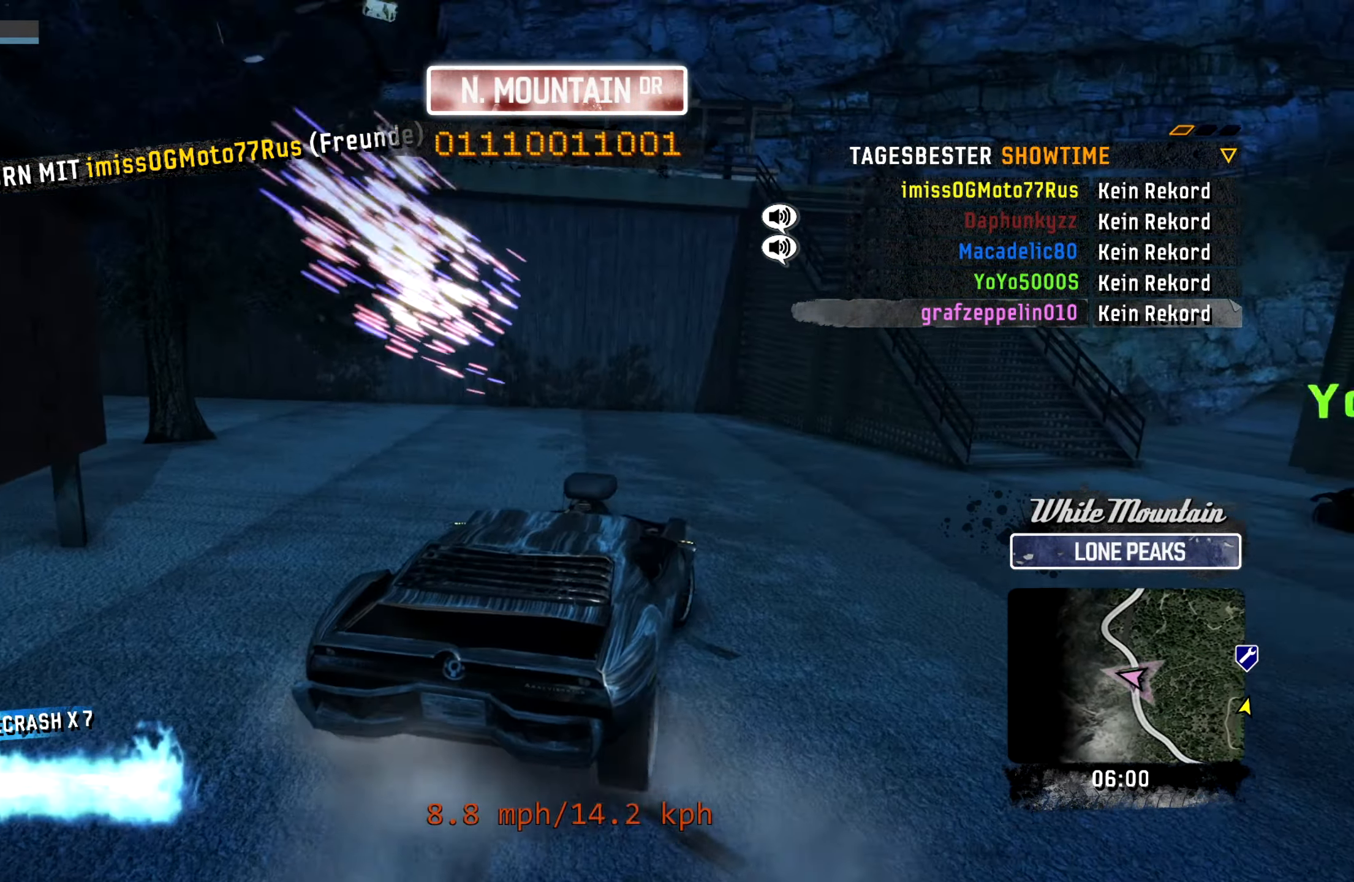
{"buttons": ["CROSS", "R2"], "left_stick": "left", "events": [[133, "CROSS", "down"], [350, "left_stick", "left"]]}
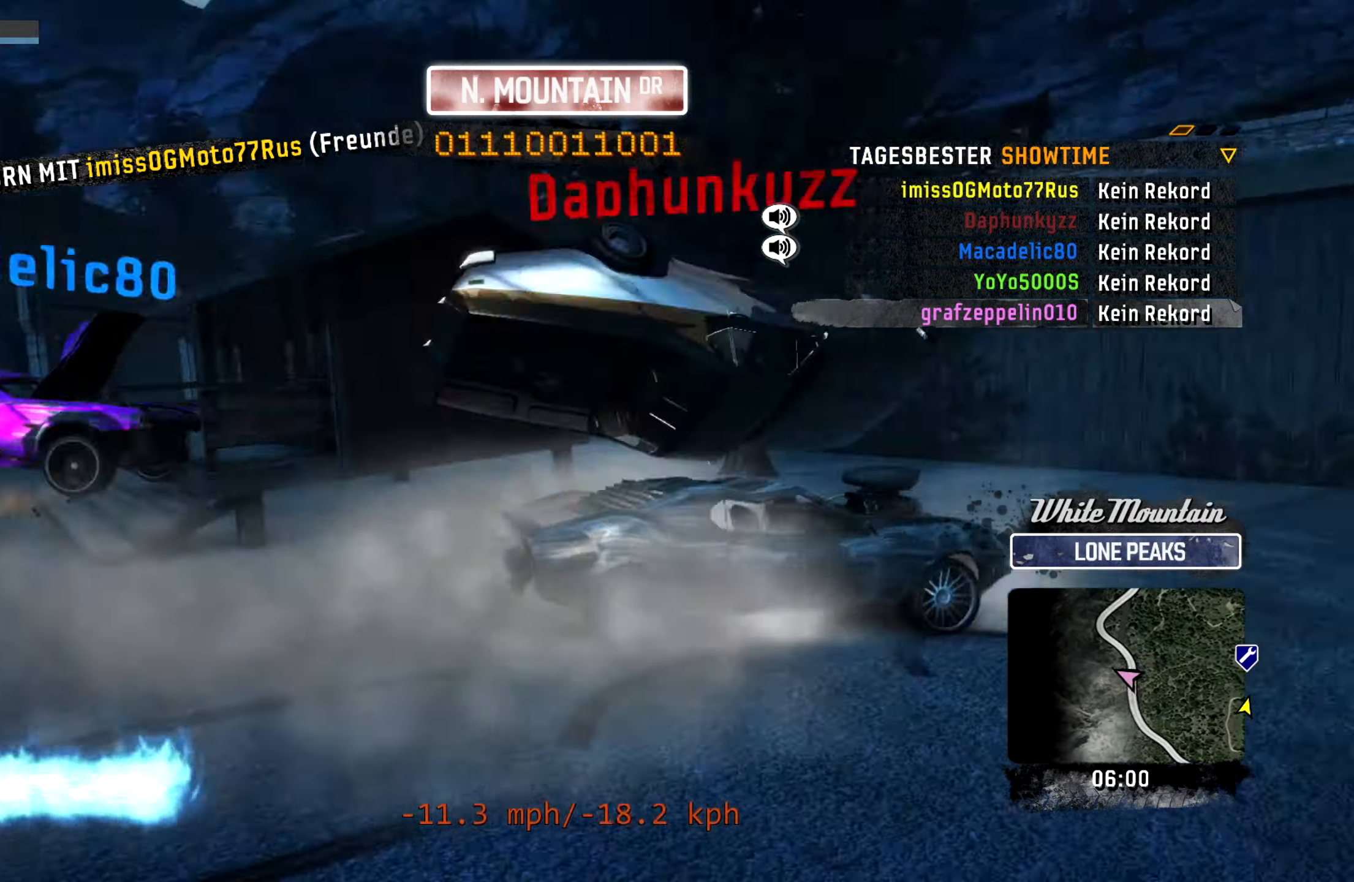
{"buttons": ["CROSS", "R2"], "left_stick": "left", "events": []}
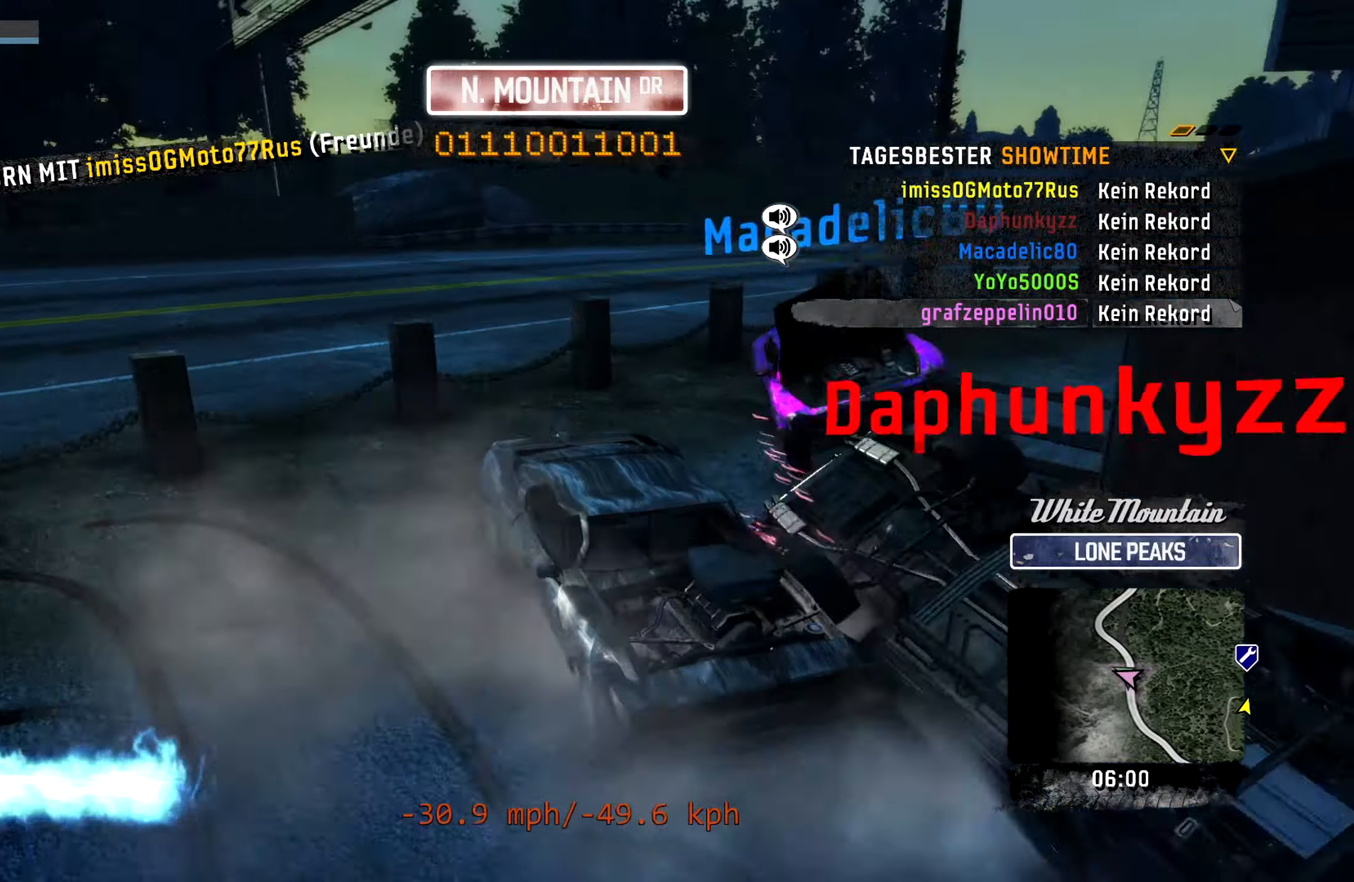
{"buttons": ["CROSS", "R2"], "left_stick": "center", "events": [[284, "left_stick", "center"]]}
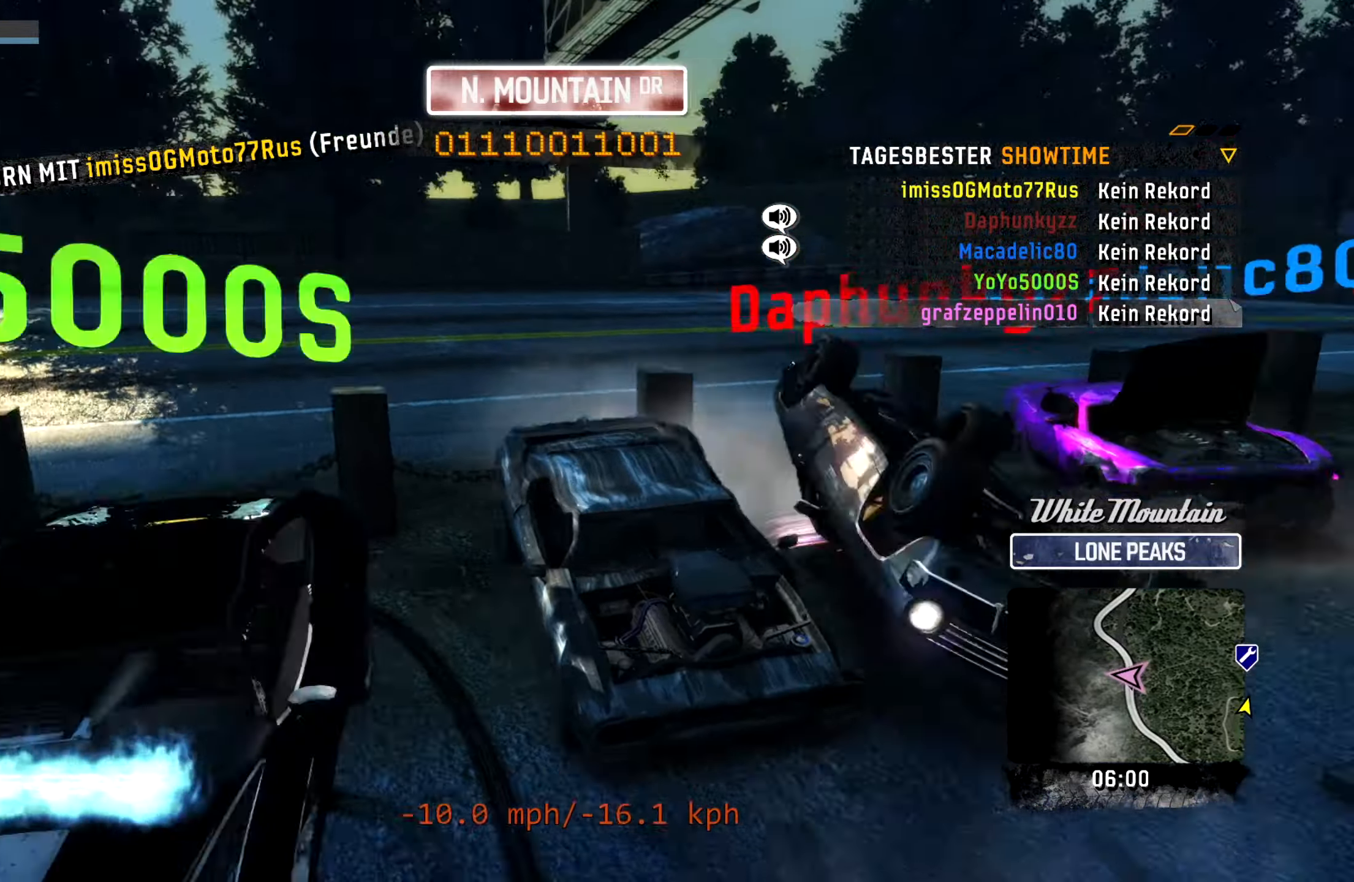
{"buttons": ["SQUARE"], "left_stick": "center", "events": [[50, "left_stick", "right"], [184, "CROSS", "up"], [334, "R2", "up"], [334, "SQUARE", "down"], [334, "left_stick", "center"]]}
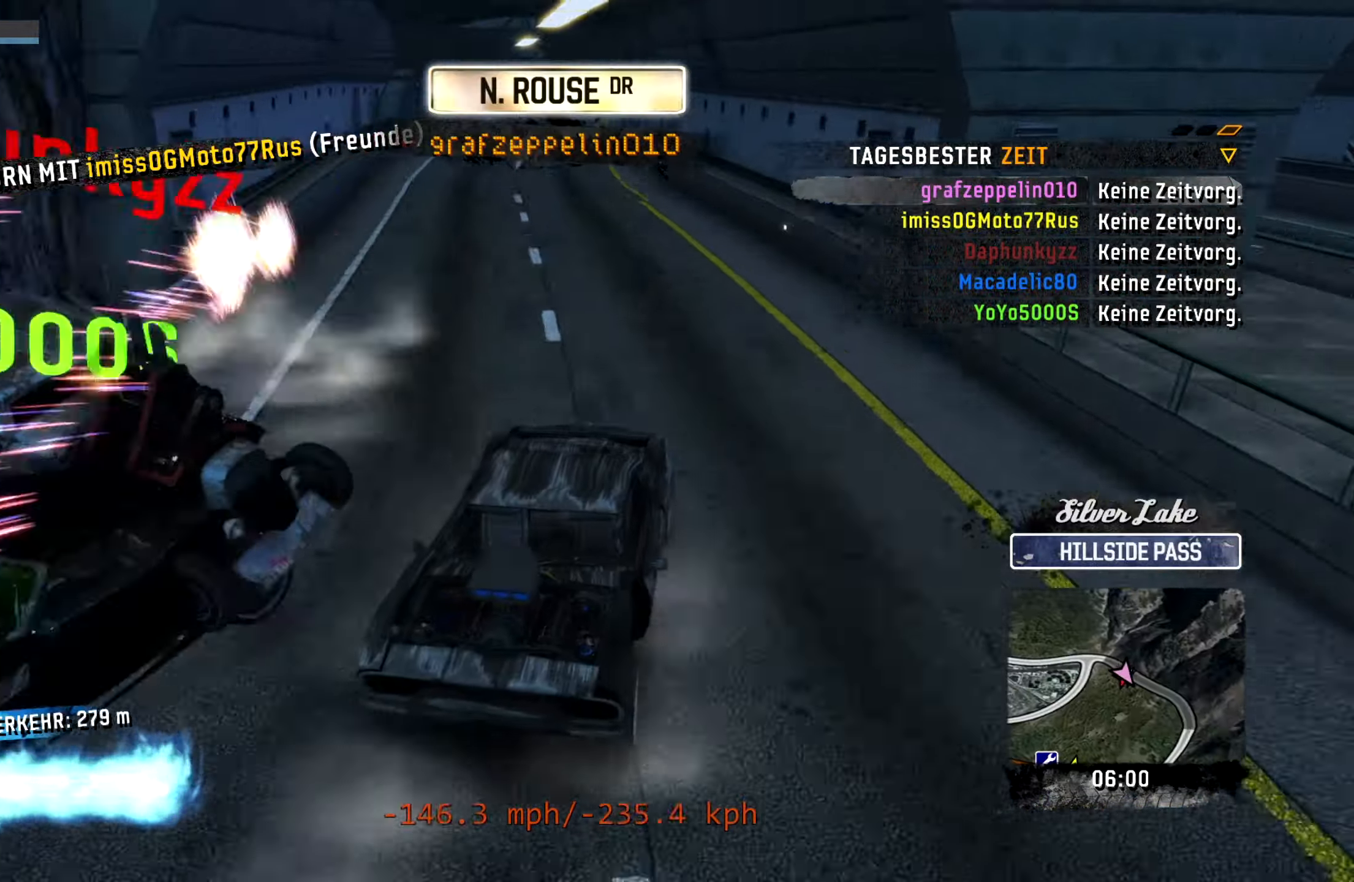
{"buttons": ["SQUARE"], "left_stick": "center", "events": []}
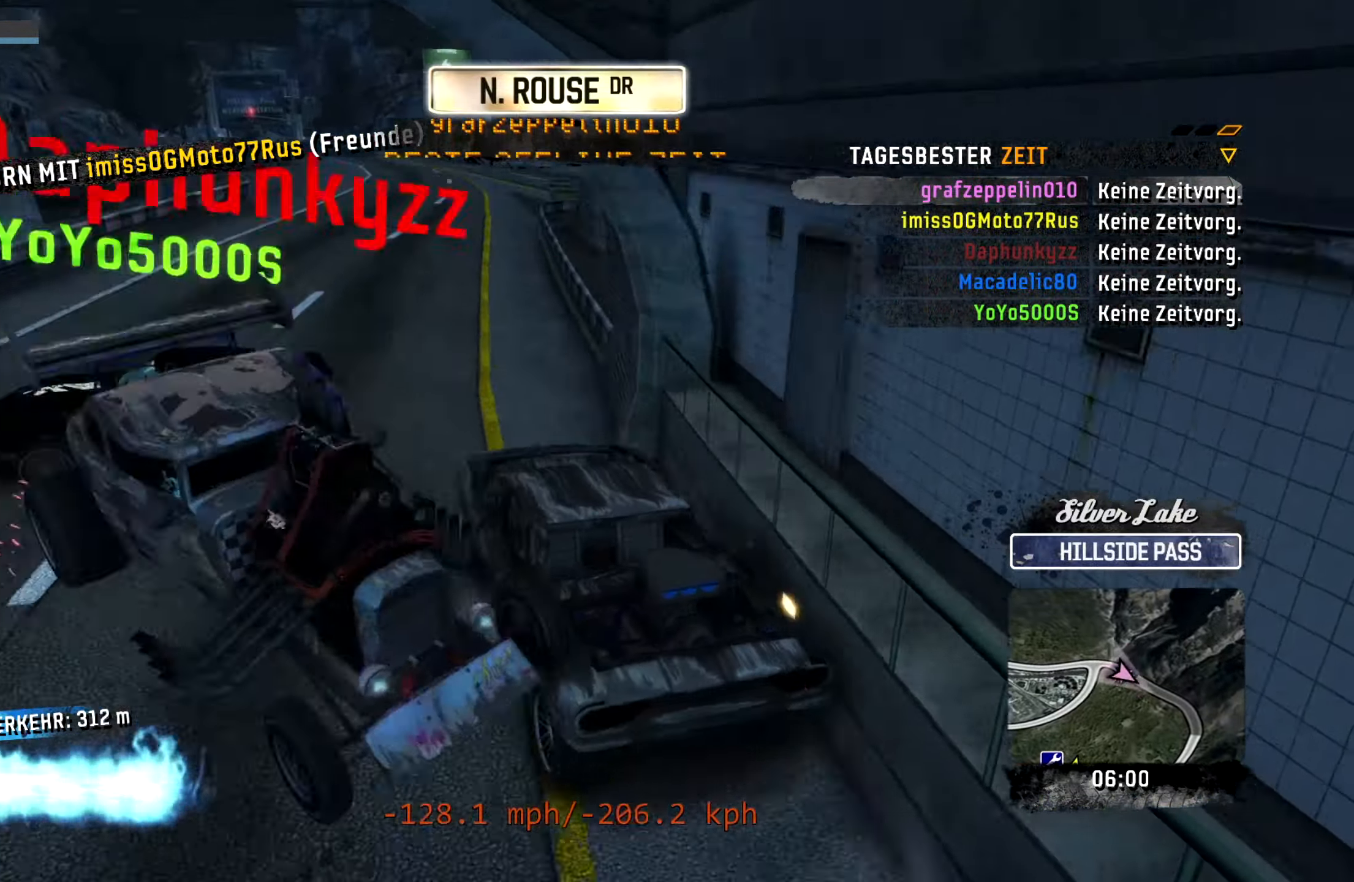
{"buttons": ["SQUARE", "L2"], "left_stick": "left", "events": [[250, "left_stick", "left"], [334, "L2", "down"]]}
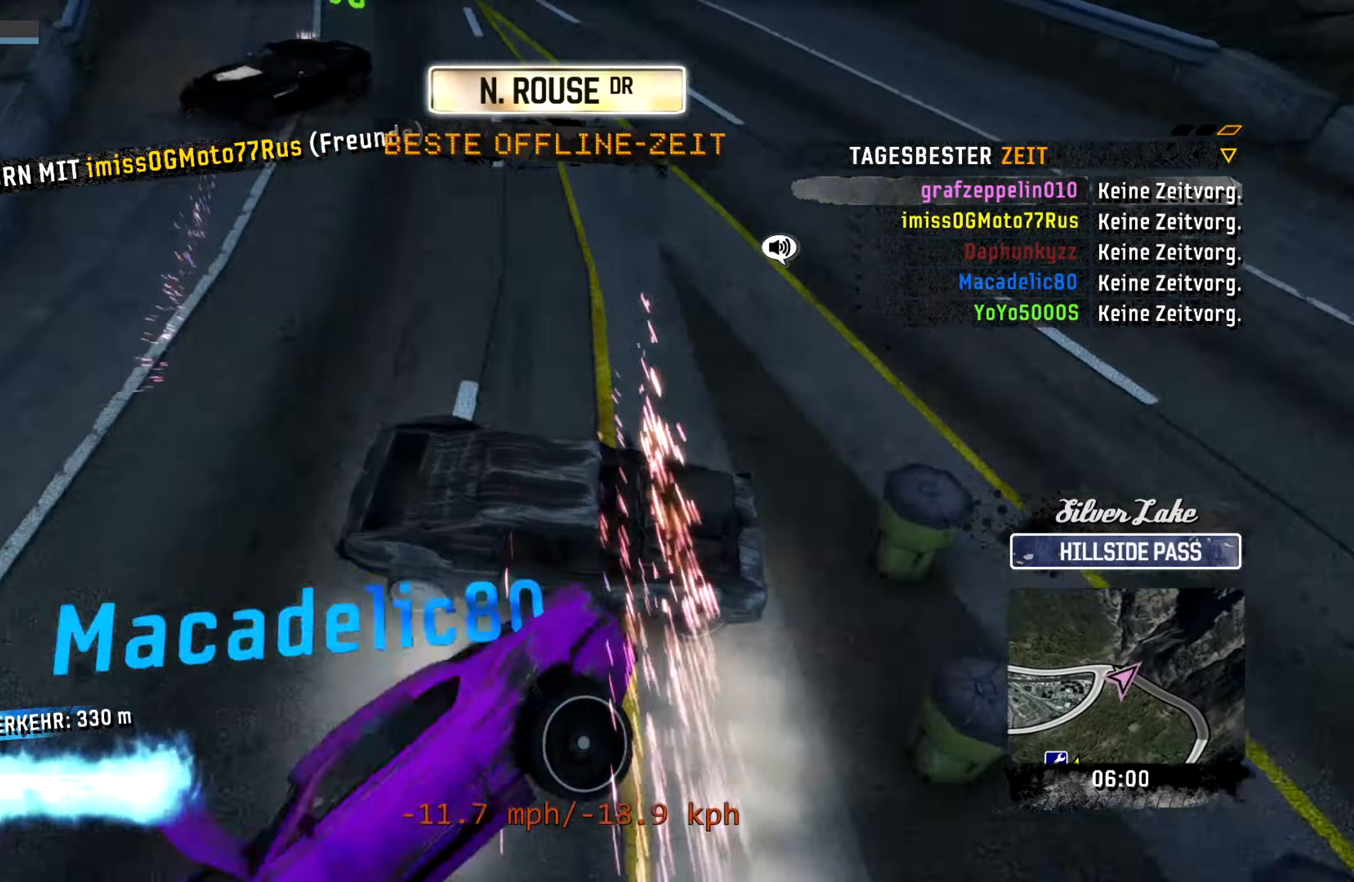
{"buttons": ["SQUARE", "L2"], "left_stick": "left", "events": []}
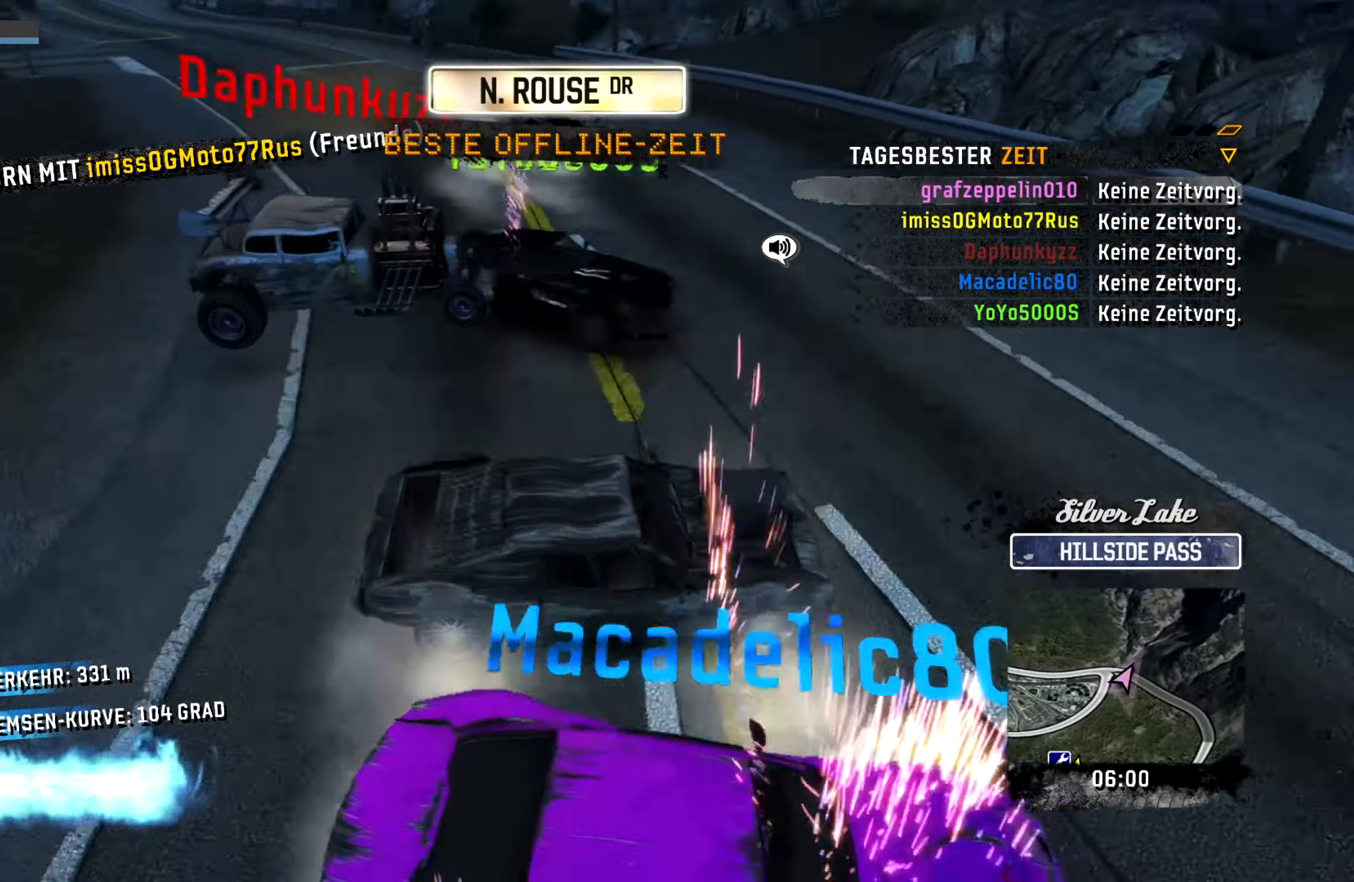
{"buttons": ["SQUARE", "L2"], "left_stick": "left", "events": []}
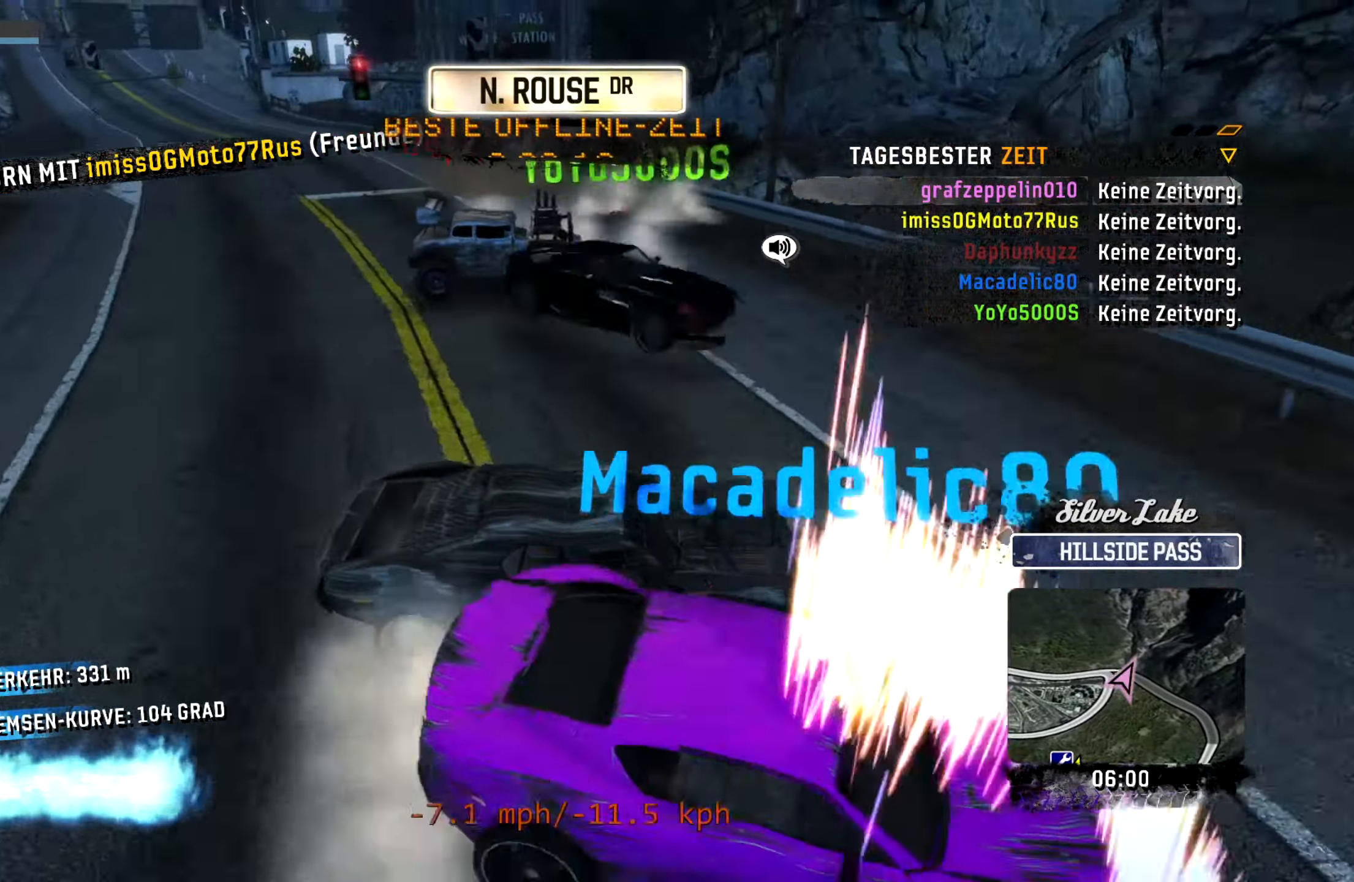
{"buttons": ["SQUARE", "L2"], "left_stick": "left", "events": []}
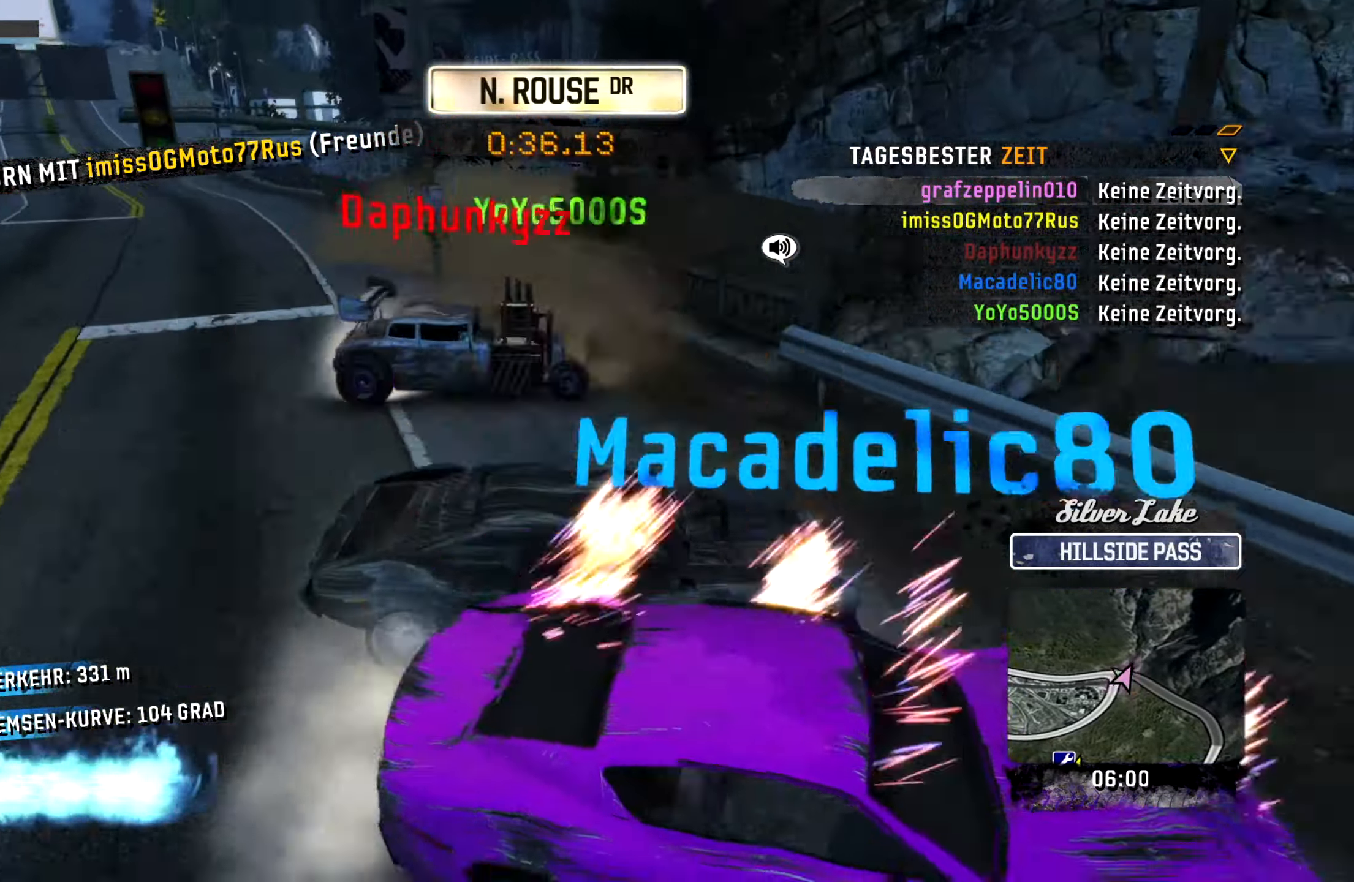
{"buttons": ["SQUARE", "L2"], "left_stick": "left", "events": []}
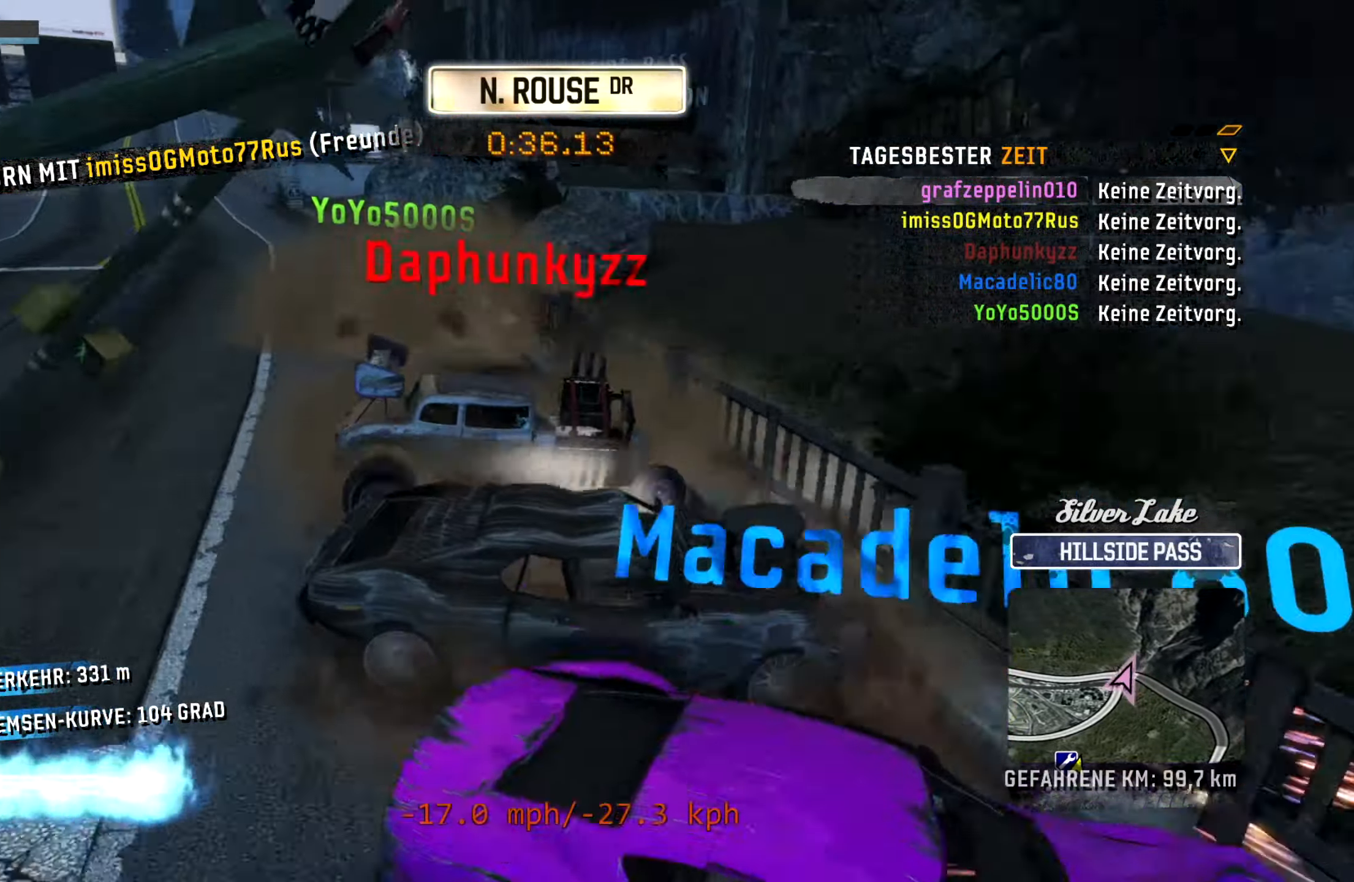
{"buttons": ["SQUARE", "L2"], "left_stick": "center", "events": [[50, "left_stick", "center"]]}
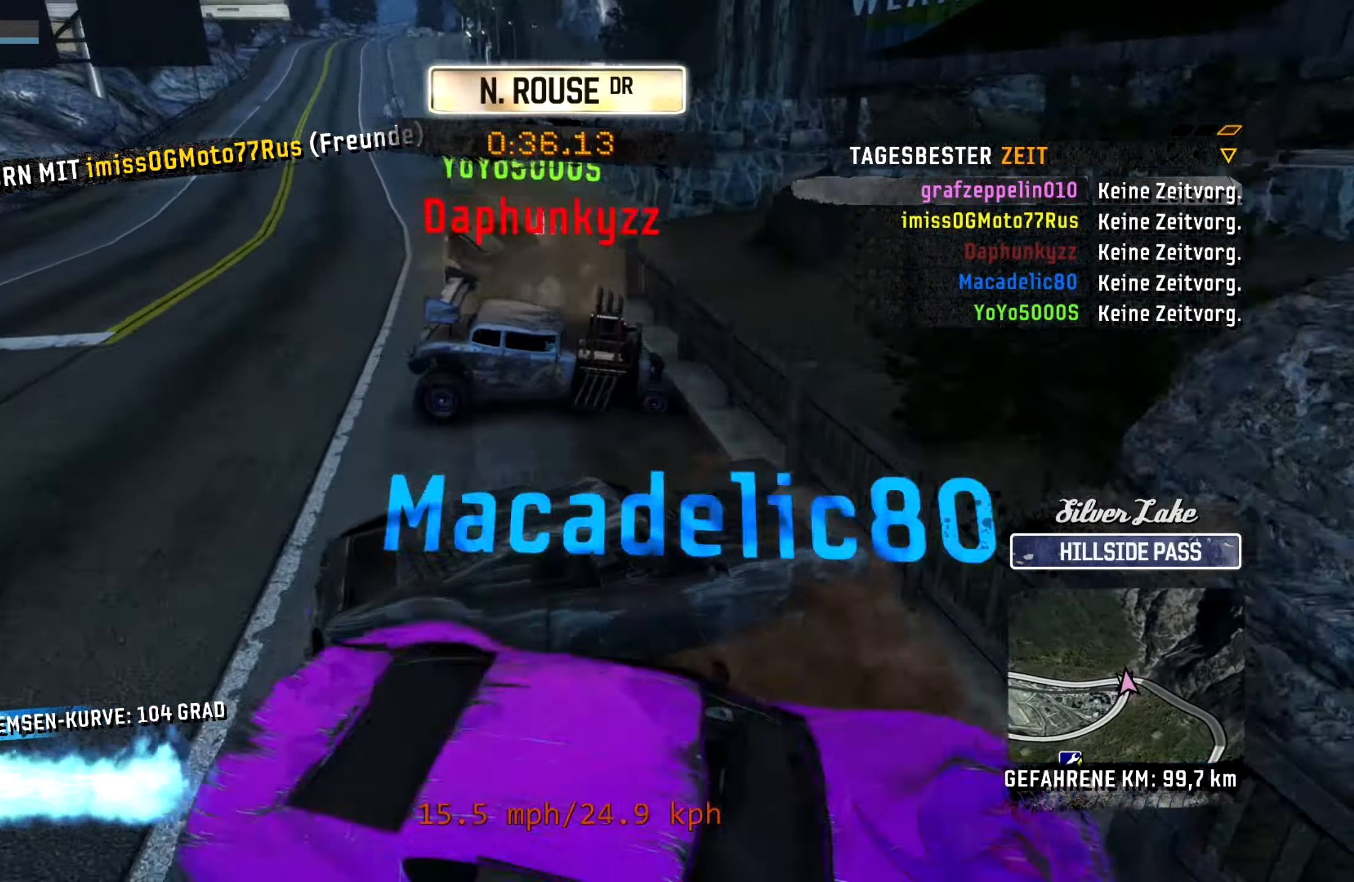
{"buttons": ["SQUARE", "L2"], "left_stick": "left", "events": [[316, "left_stick", "left"]]}
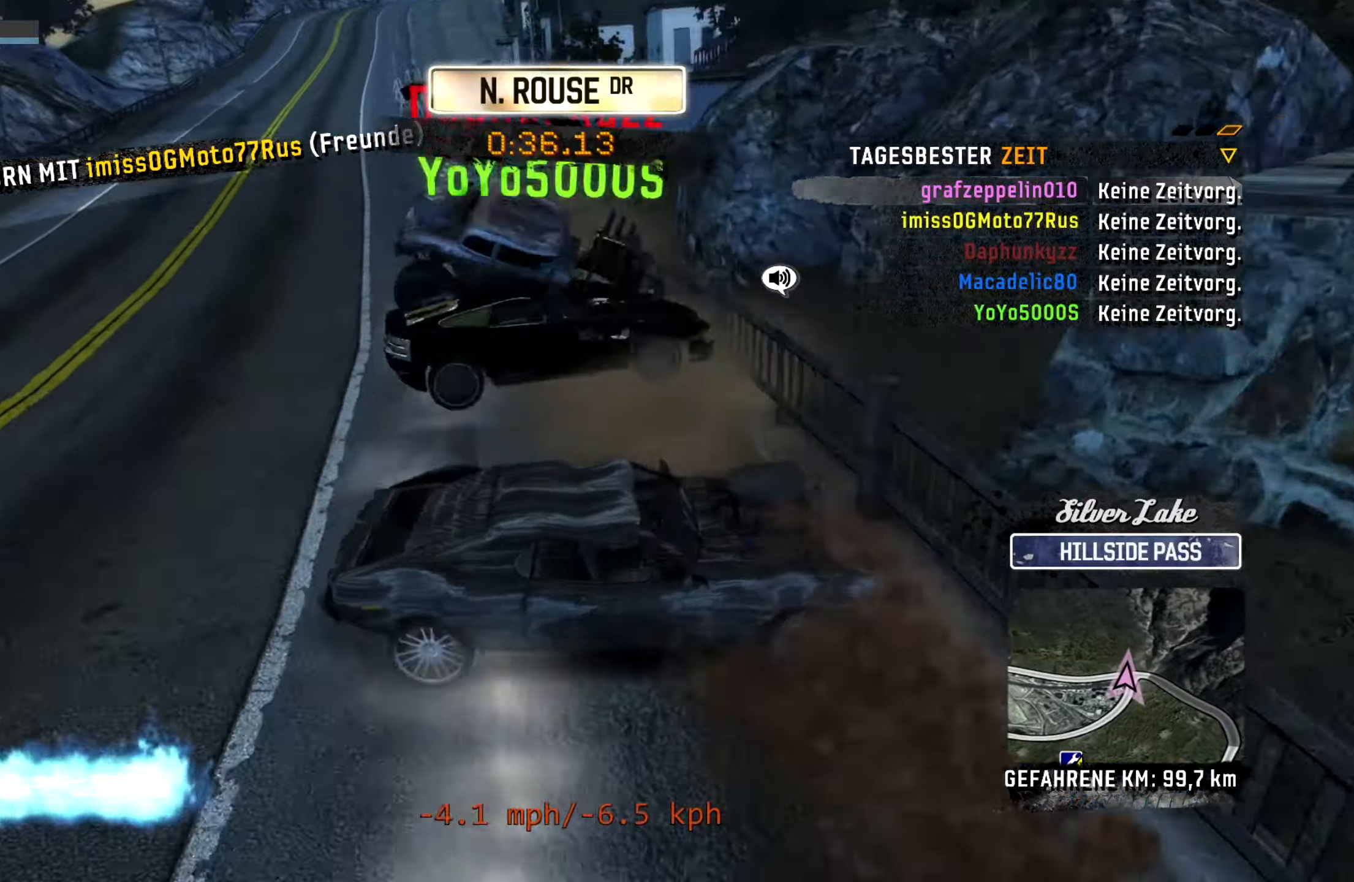
{"buttons": ["SQUARE", "L2"], "left_stick": "center", "events": [[433, "left_stick", "center"]]}
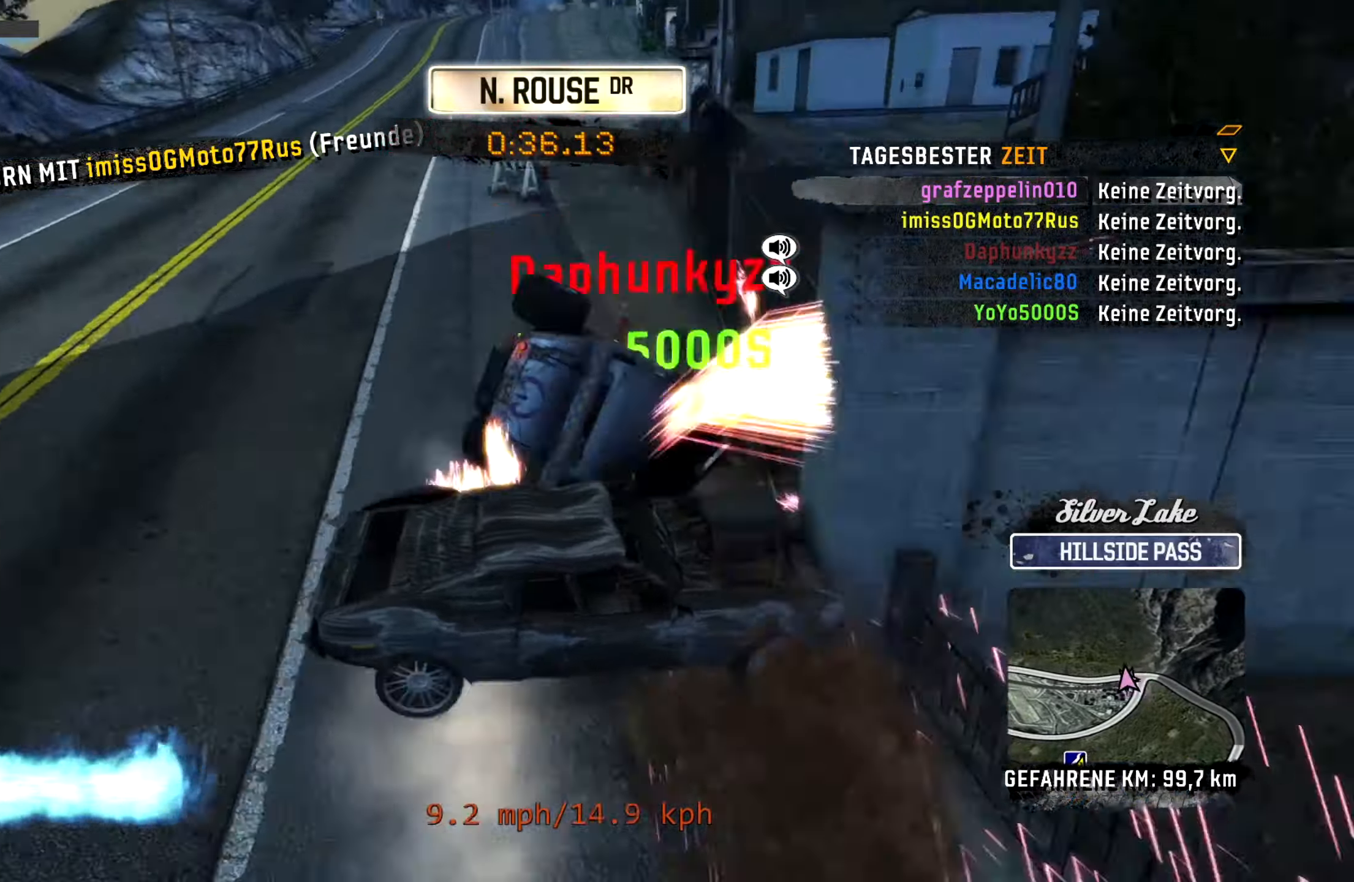
{"buttons": ["SQUARE", "L2"], "left_stick": "left", "events": [[16, "left_stick", "left"]]}
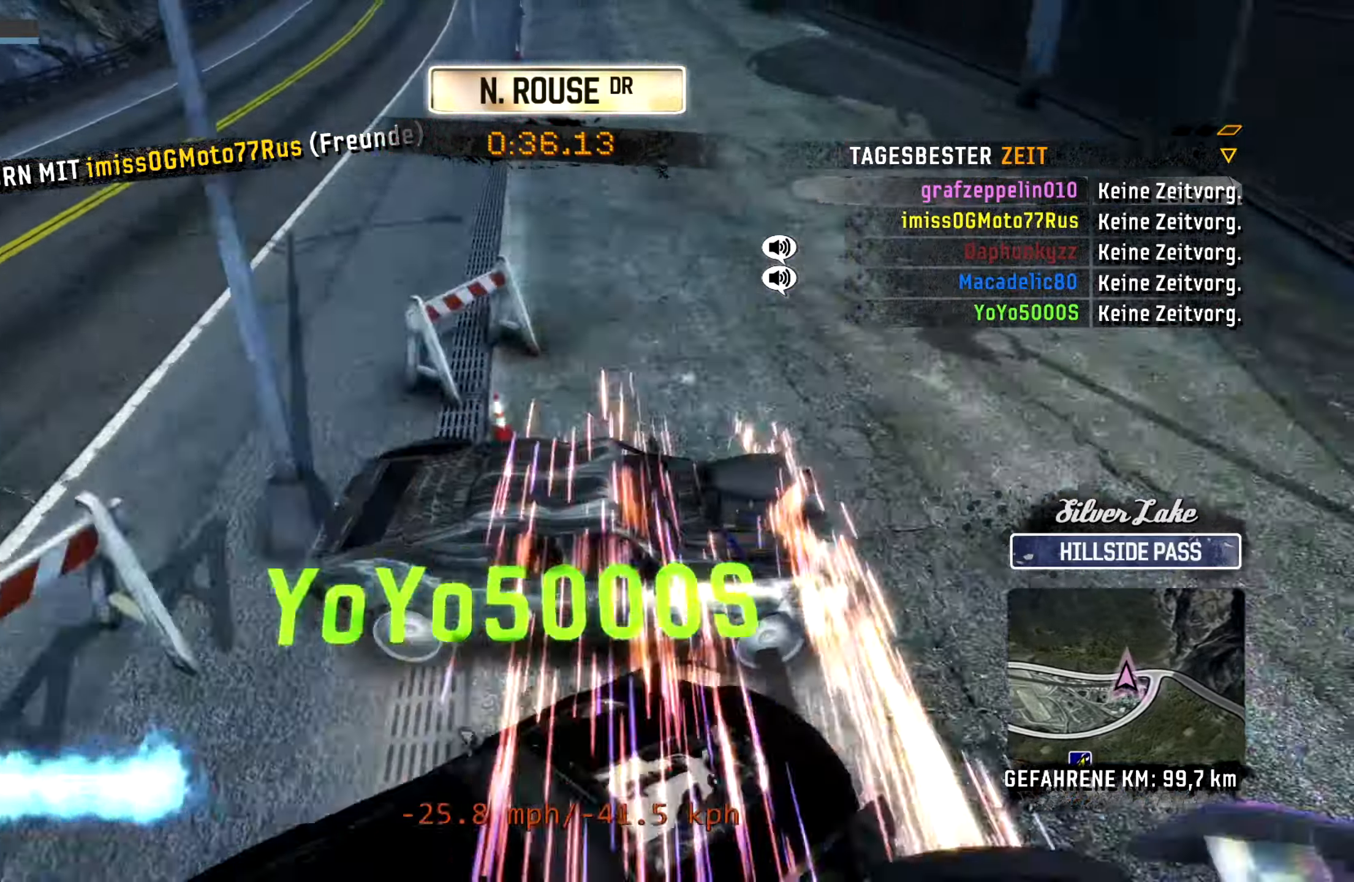
{"buttons": ["SQUARE", "L2"], "left_stick": "left", "events": []}
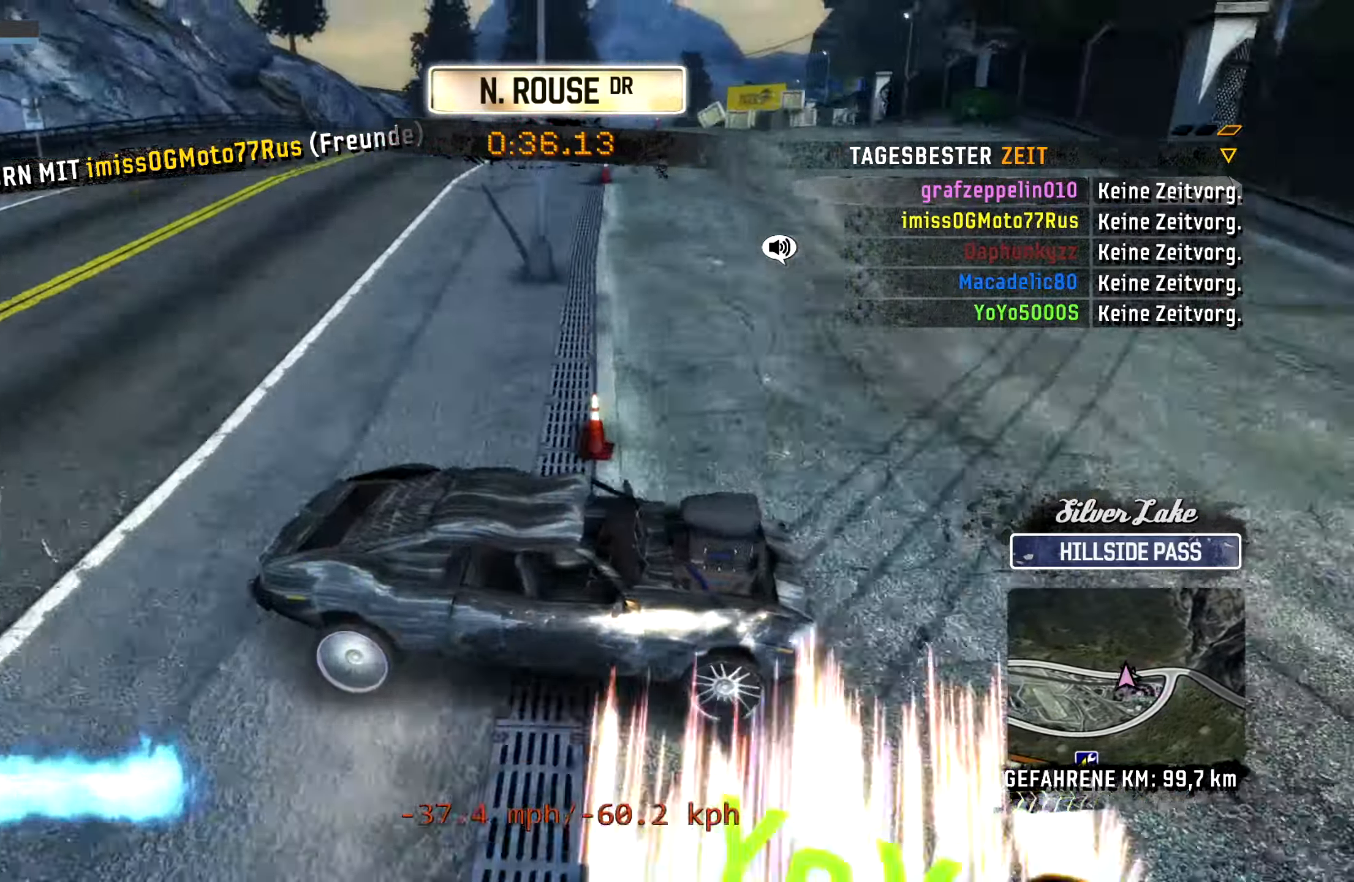
{"buttons": ["SQUARE", "L2"], "left_stick": "left", "events": []}
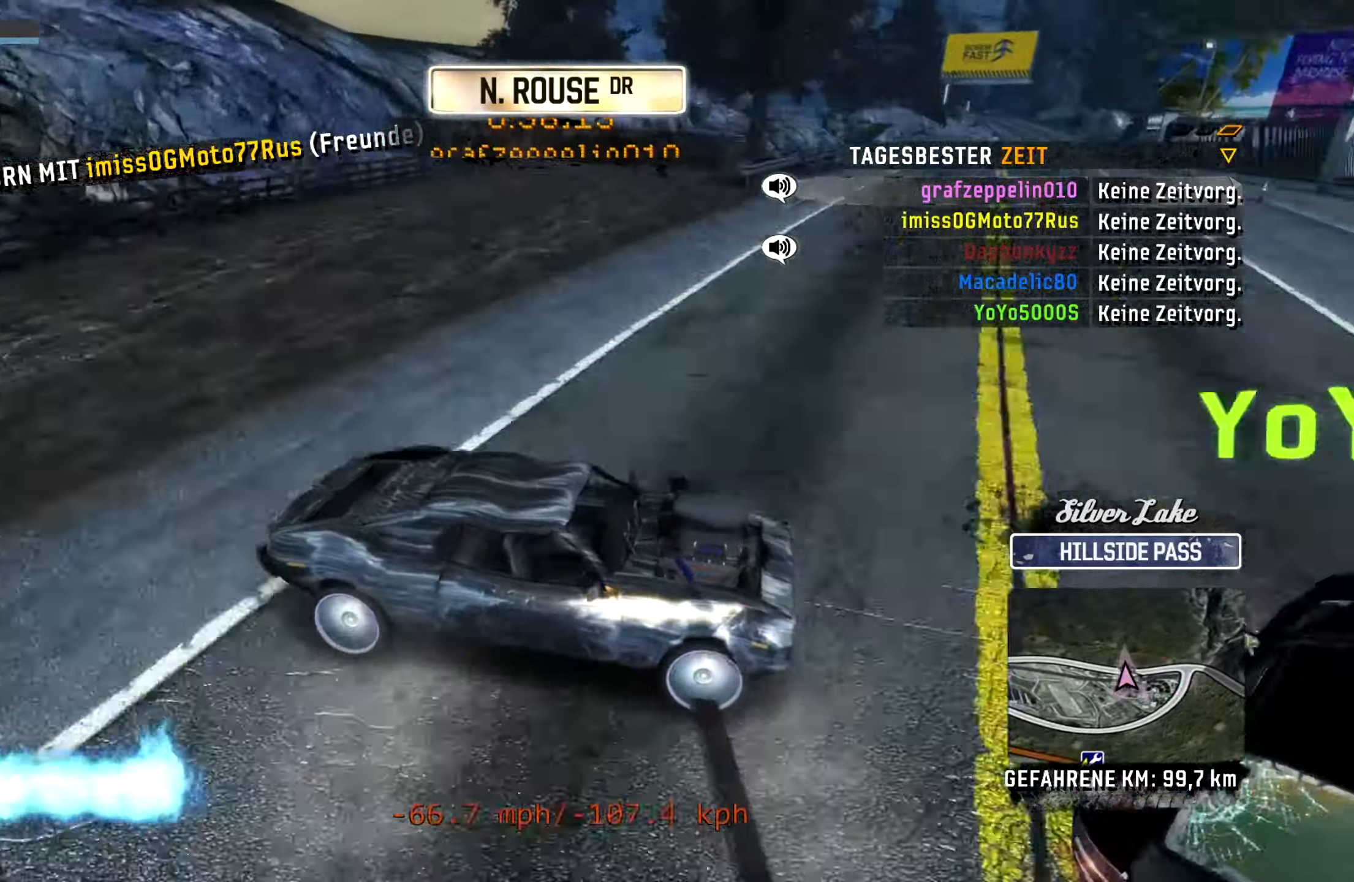
{"buttons": ["SQUARE", "L2"], "left_stick": "left", "events": []}